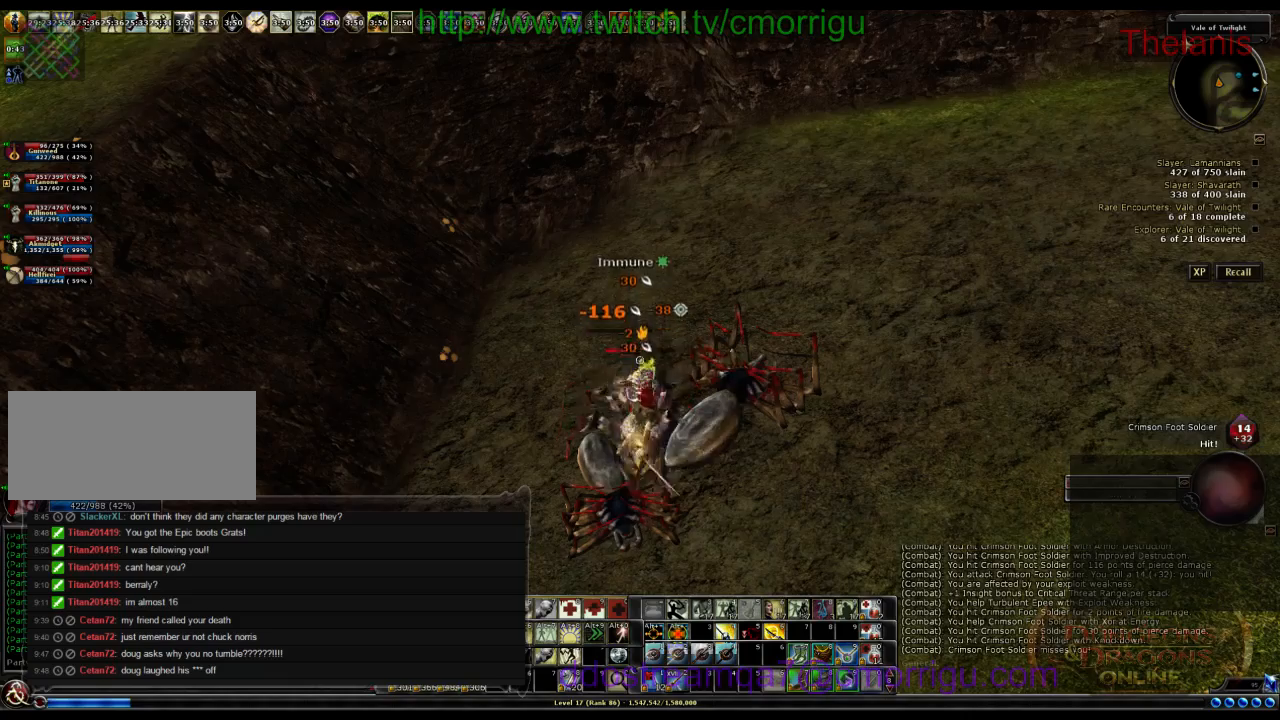
Gameplay with keyboard; each line is a JSON object with the keys held at the frame after it. "events" lists presses ("down") and releases ("up") of ".", "/", "0", "1", "2", "3", "4", "5", "6", "7", "8", "9", "a", "b", "backslash", "backspace", "c", "caps_lock", "comma", "ctrl_l", "ctrl_r", "d", "e", "equals", "escape", "f", "f1", "f10", "f11", "f12", "f2", "f3", "f4", "f5", "f6", "f7", "f8", "f9", "g", "h", "i", "j", "k", "l", "lbracket", "m", "minus", "n", "o", "q", "quote", "r", "rbracket", "return", "s", "semicolon", "shift_l", "shift_r", "space", "t", "tab", "tilde", "u", "v", "w", "x", "y" and "z" between this image and that frame as [ms after this image, input, new state], when the widget could be followed in between. No other keys are recorded. Mouse input is not recorded.
{"keys": [], "events": []}
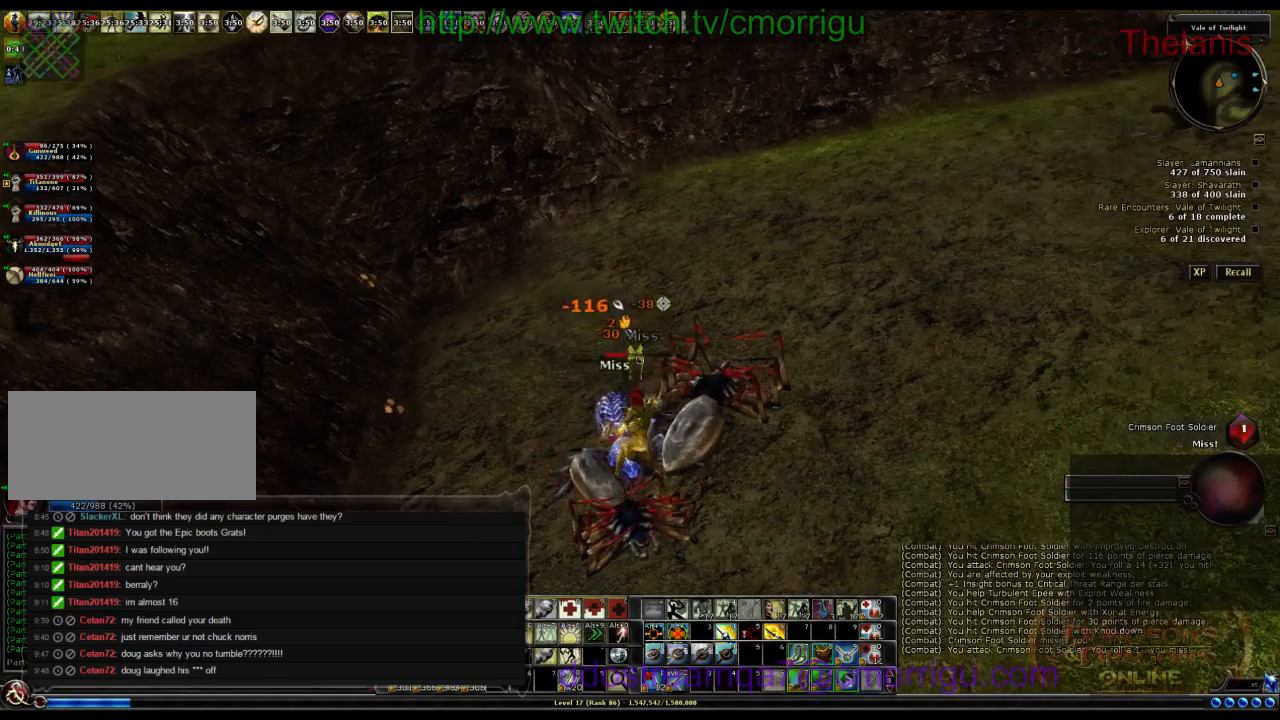
{"keys": ["d"], "events": [[200, "d", "down"]]}
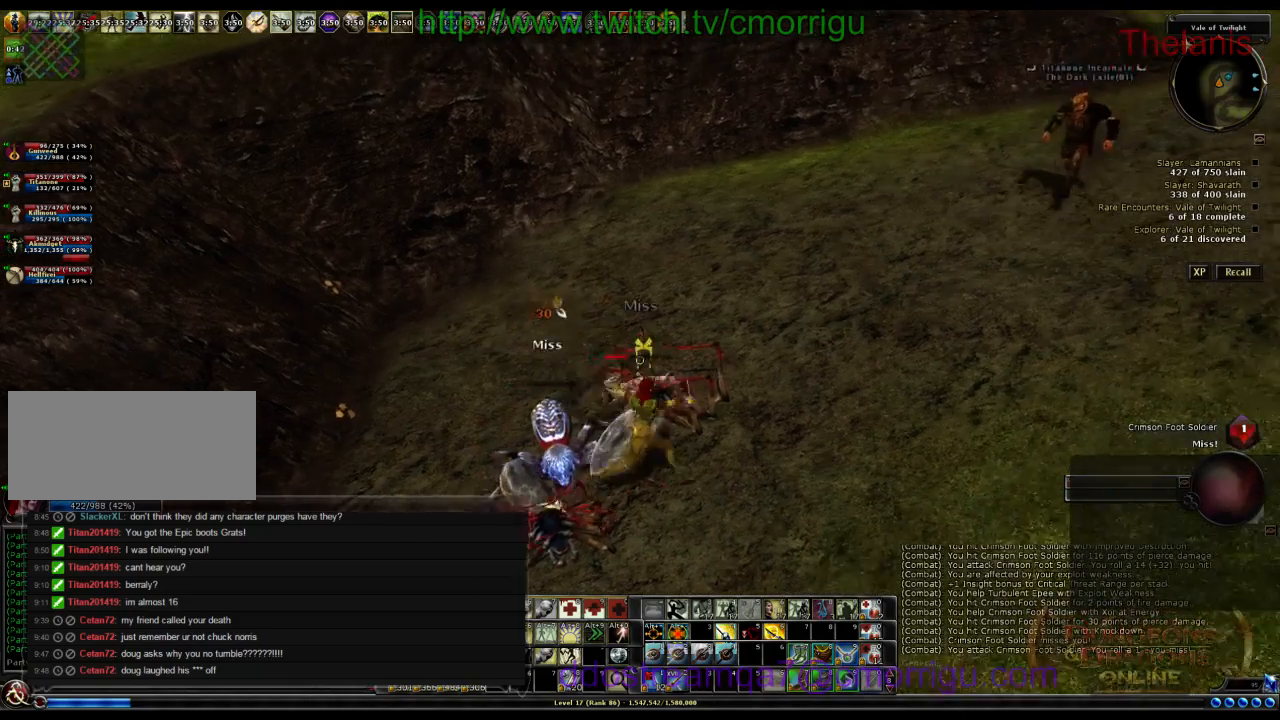
{"keys": [], "events": [[167, "0", "down"], [167, "d", "up"], [367, "0", "up"]]}
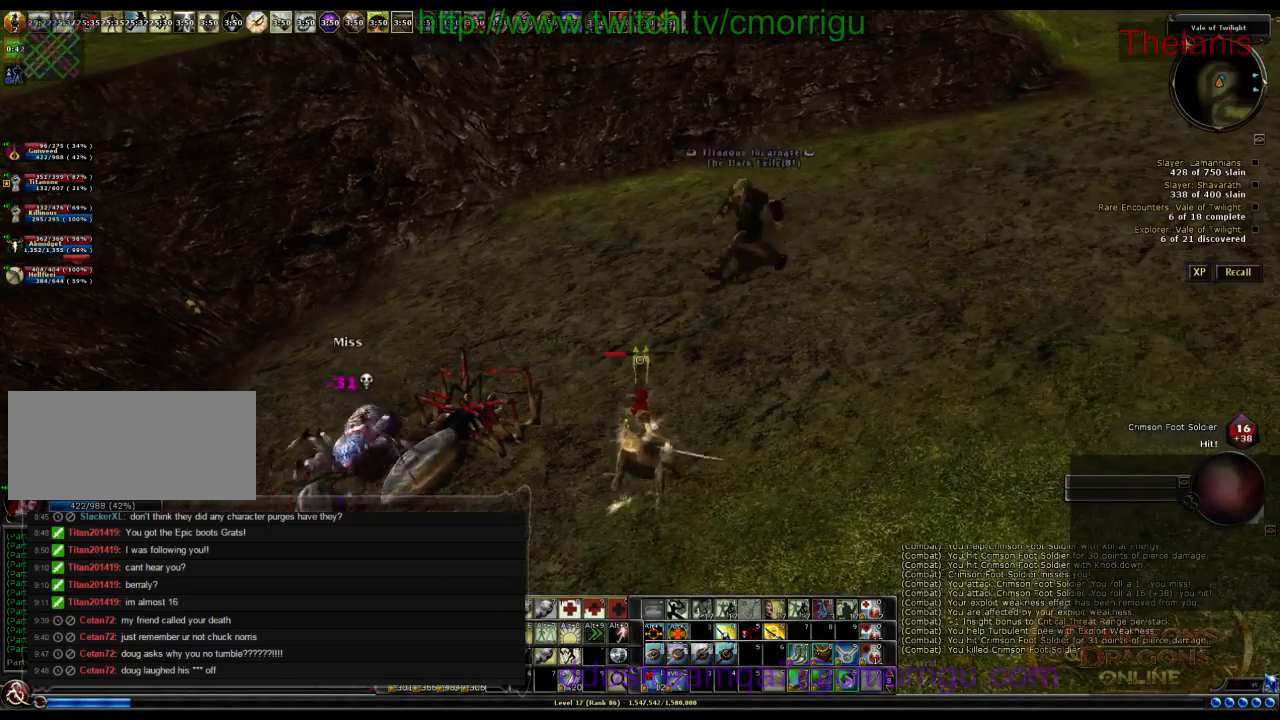
{"keys": [], "events": []}
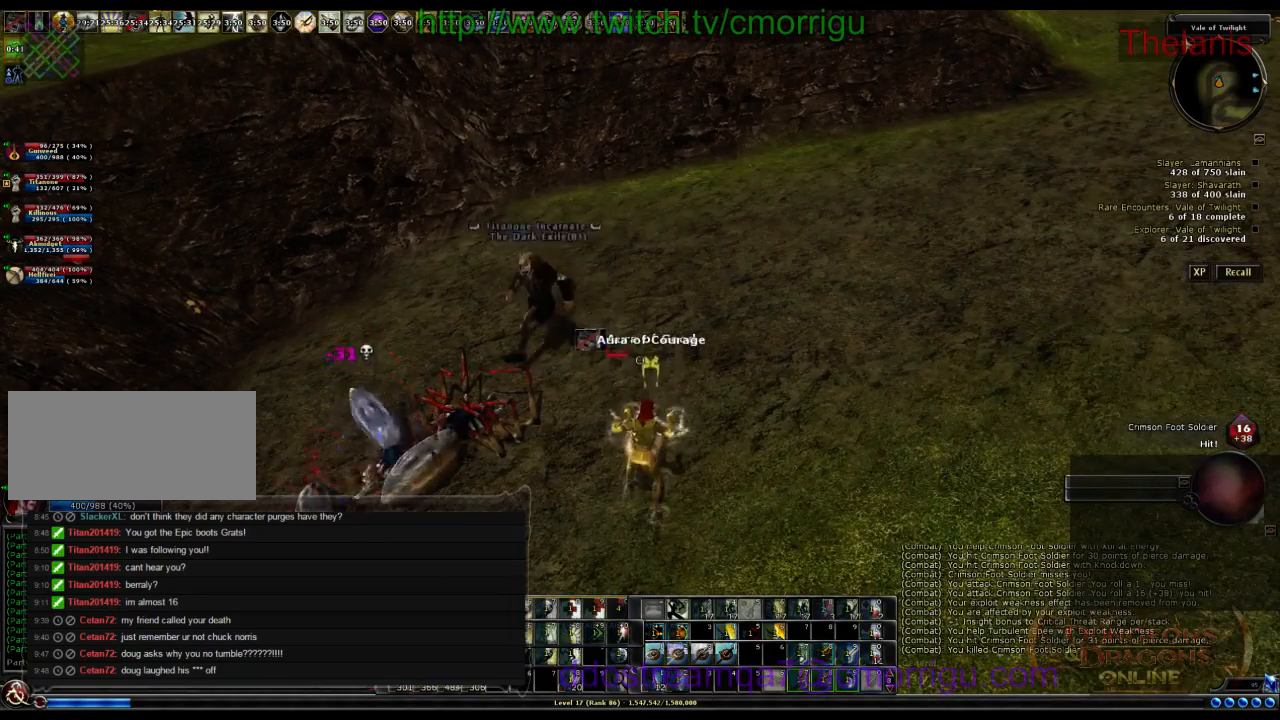
{"keys": [], "events": []}
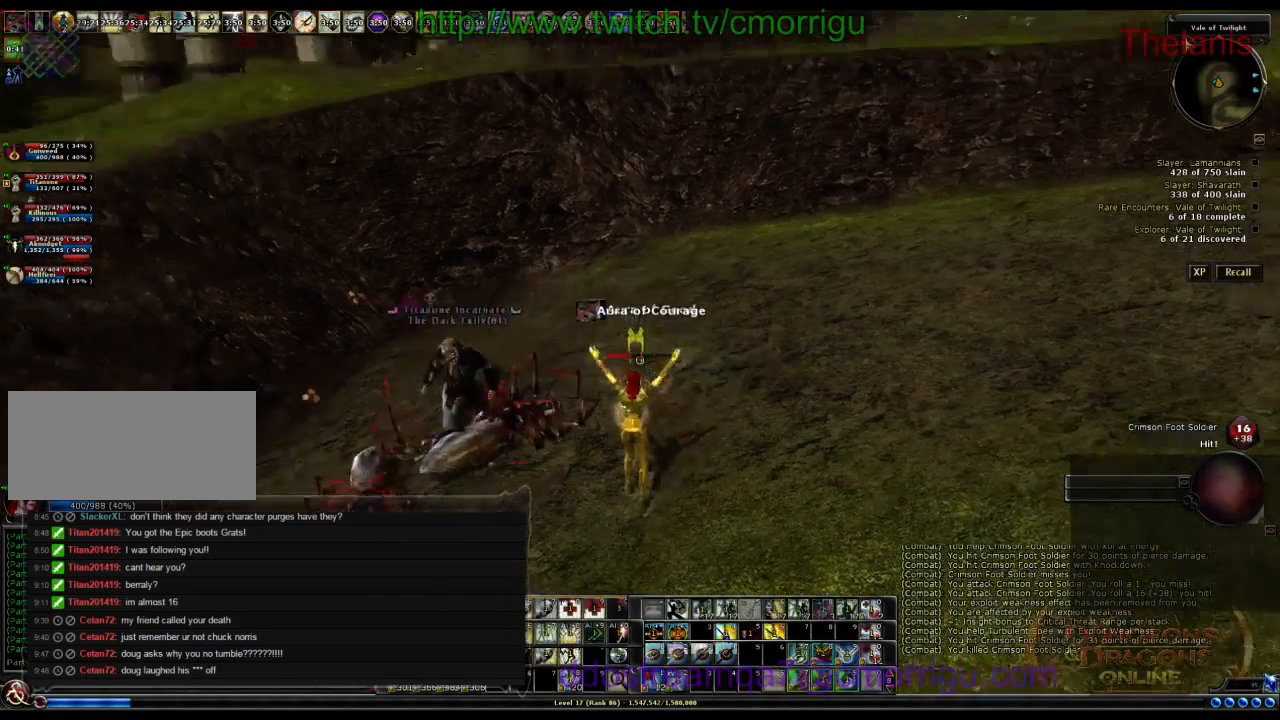
{"keys": ["d"], "events": [[133, "d", "down"]]}
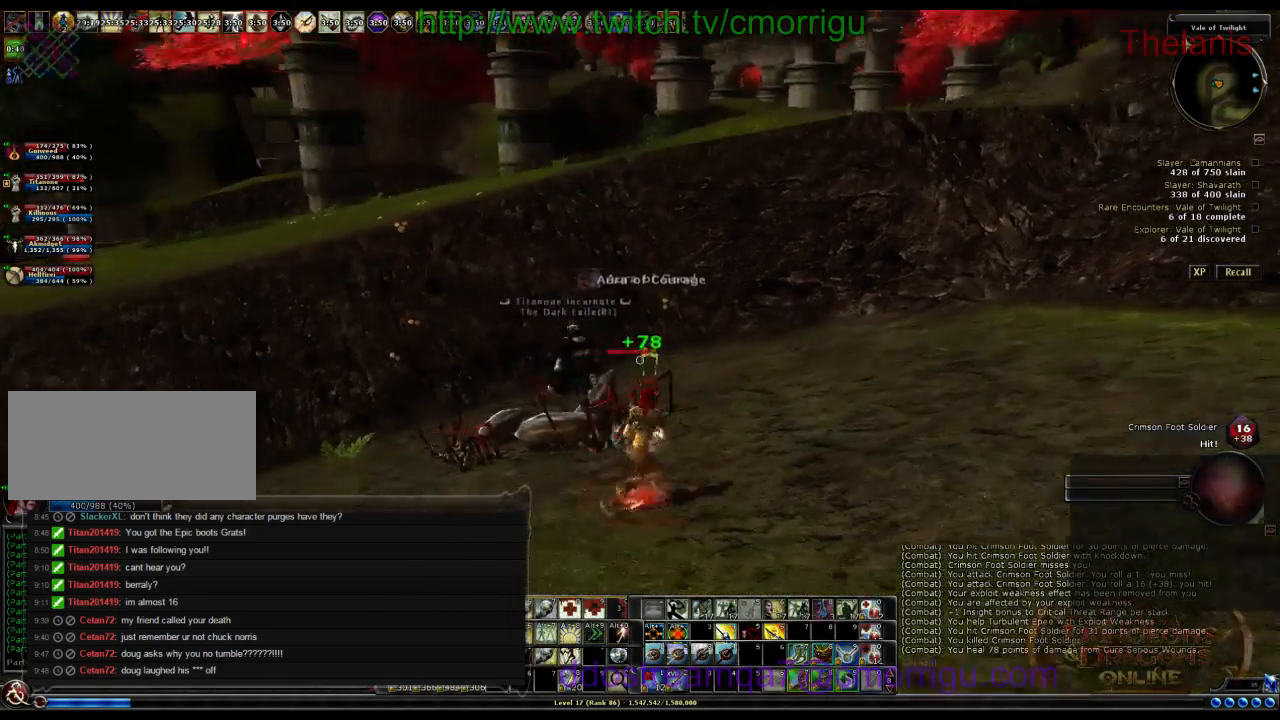
{"keys": [], "events": [[200, "d", "up"]]}
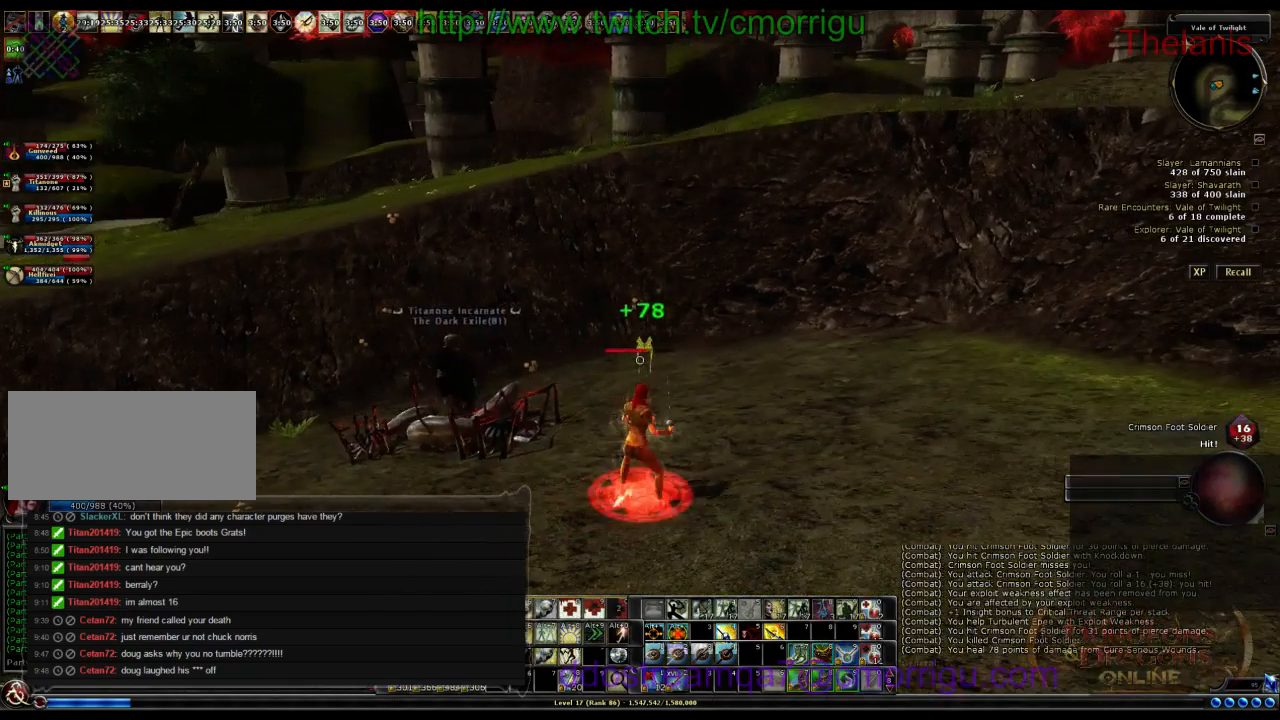
{"keys": [], "events": [[167, "9", "down"], [367, "9", "up"]]}
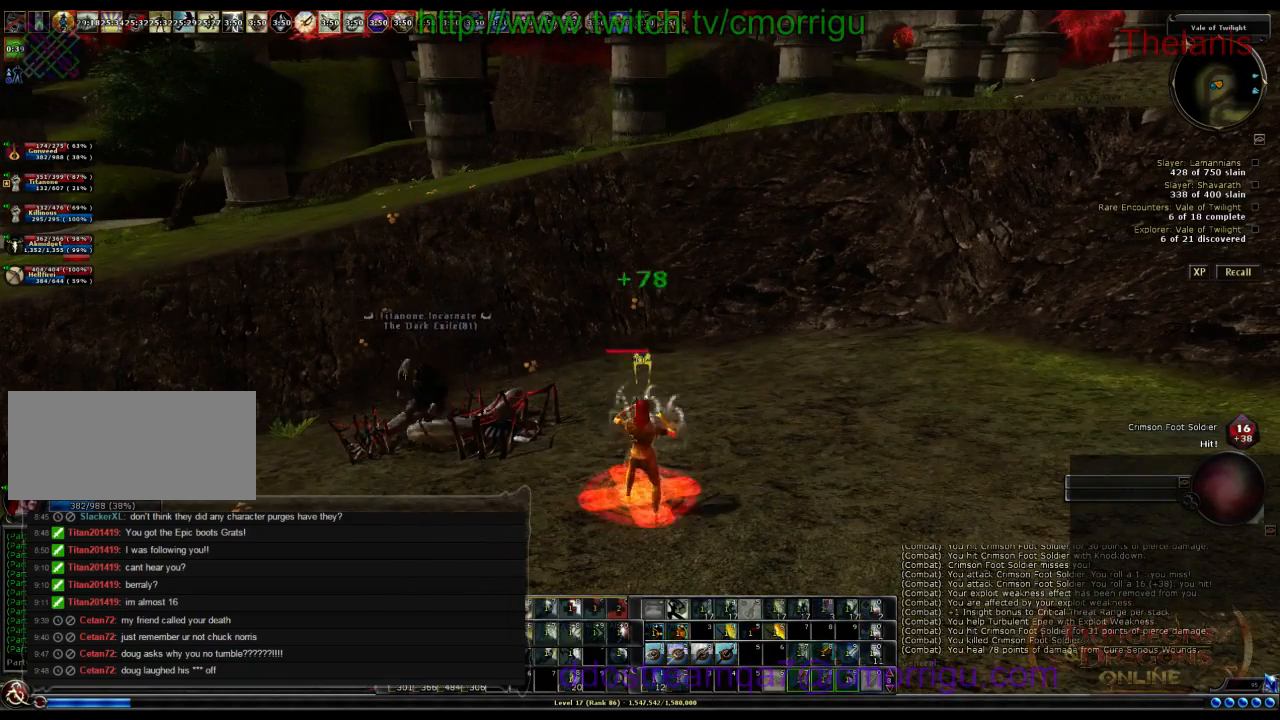
{"keys": [], "events": []}
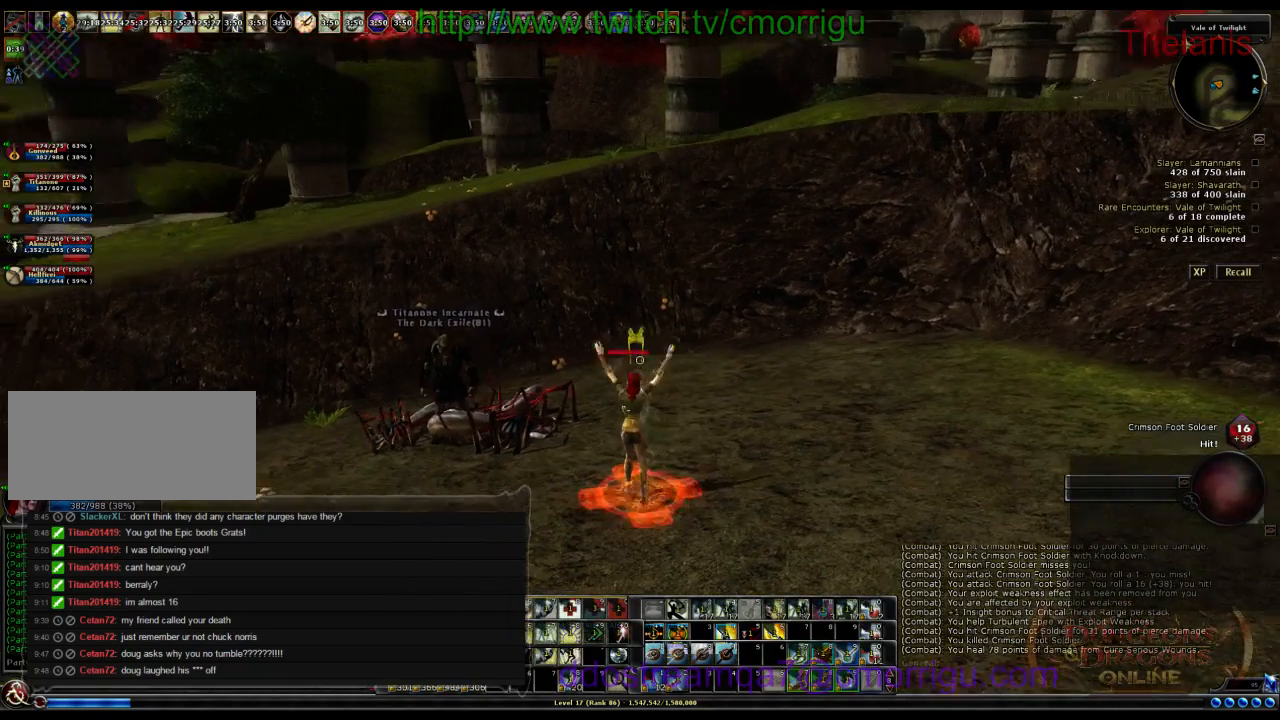
{"keys": [], "events": []}
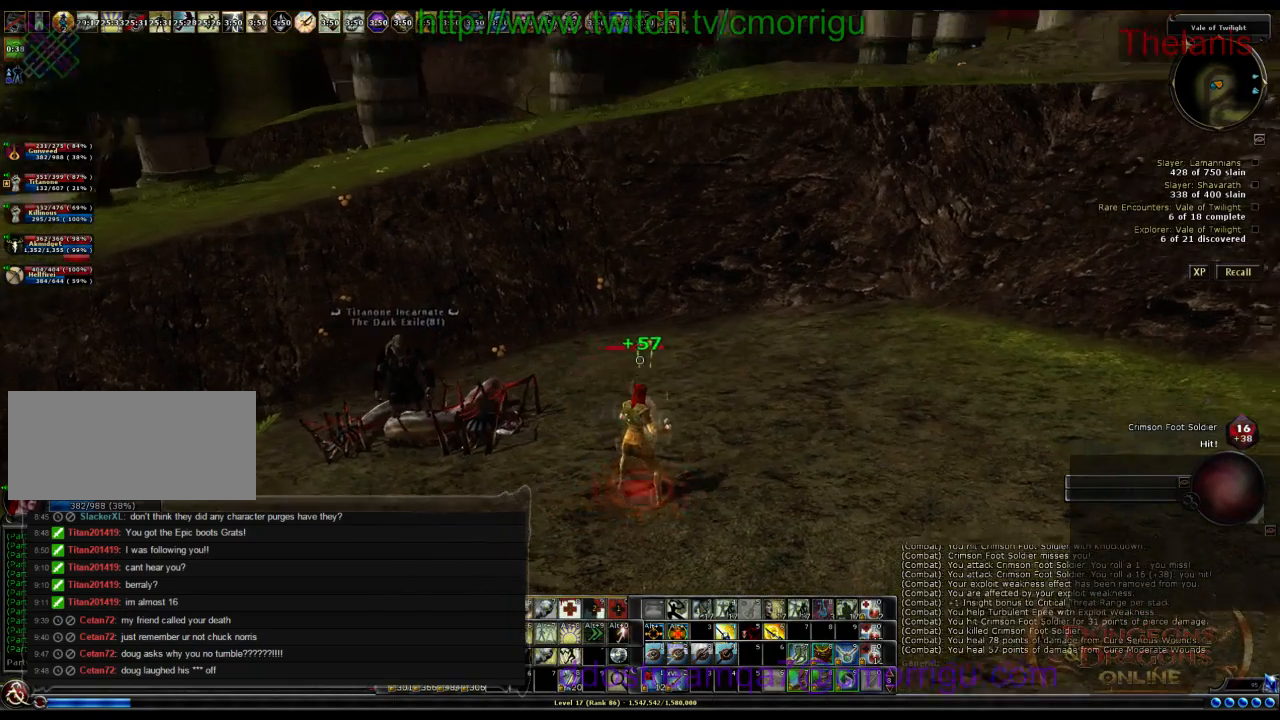
{"keys": ["d", "w"], "events": [[200, "d", "down"], [267, "w", "down"]]}
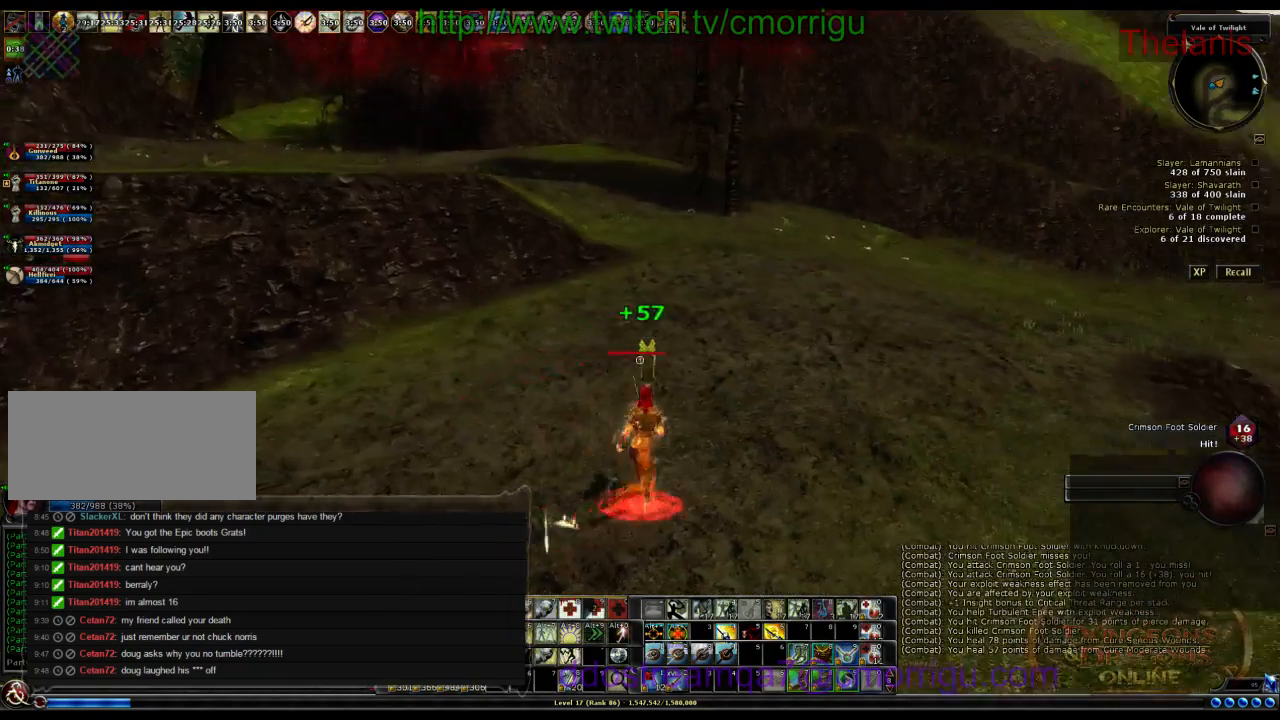
{"keys": ["w"], "events": [[33, "d", "up"]]}
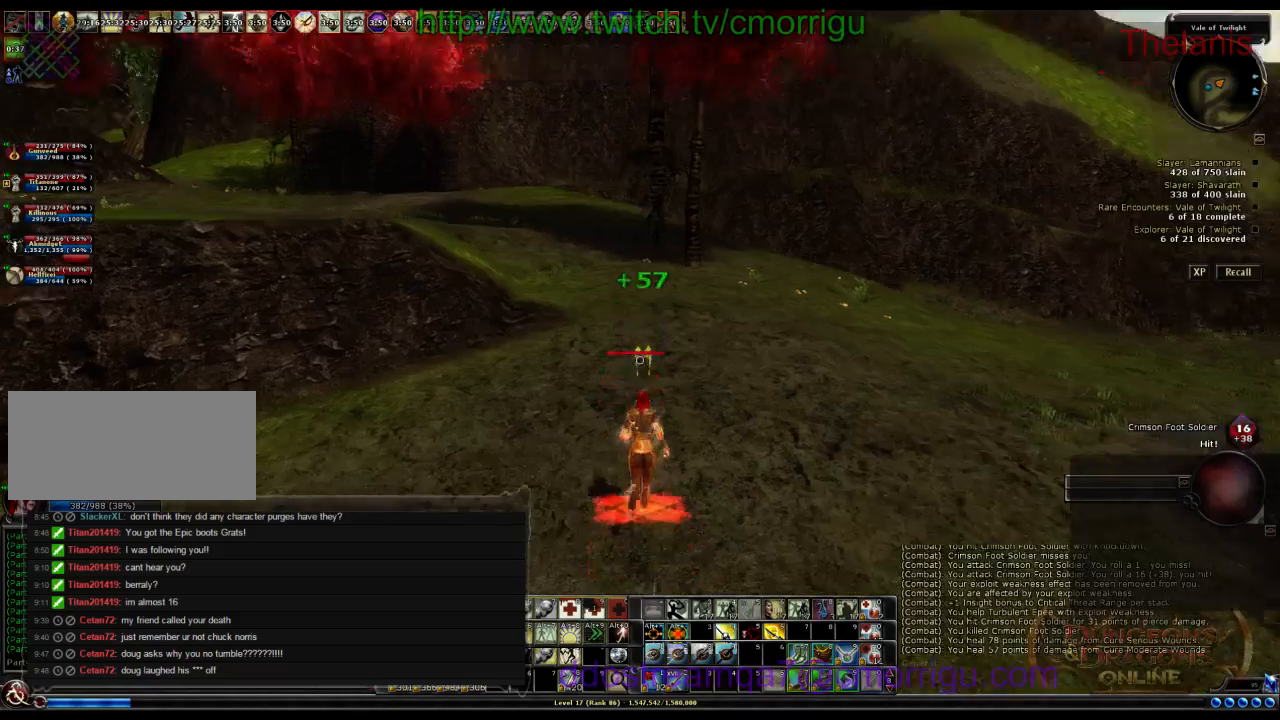
{"keys": ["w"], "events": []}
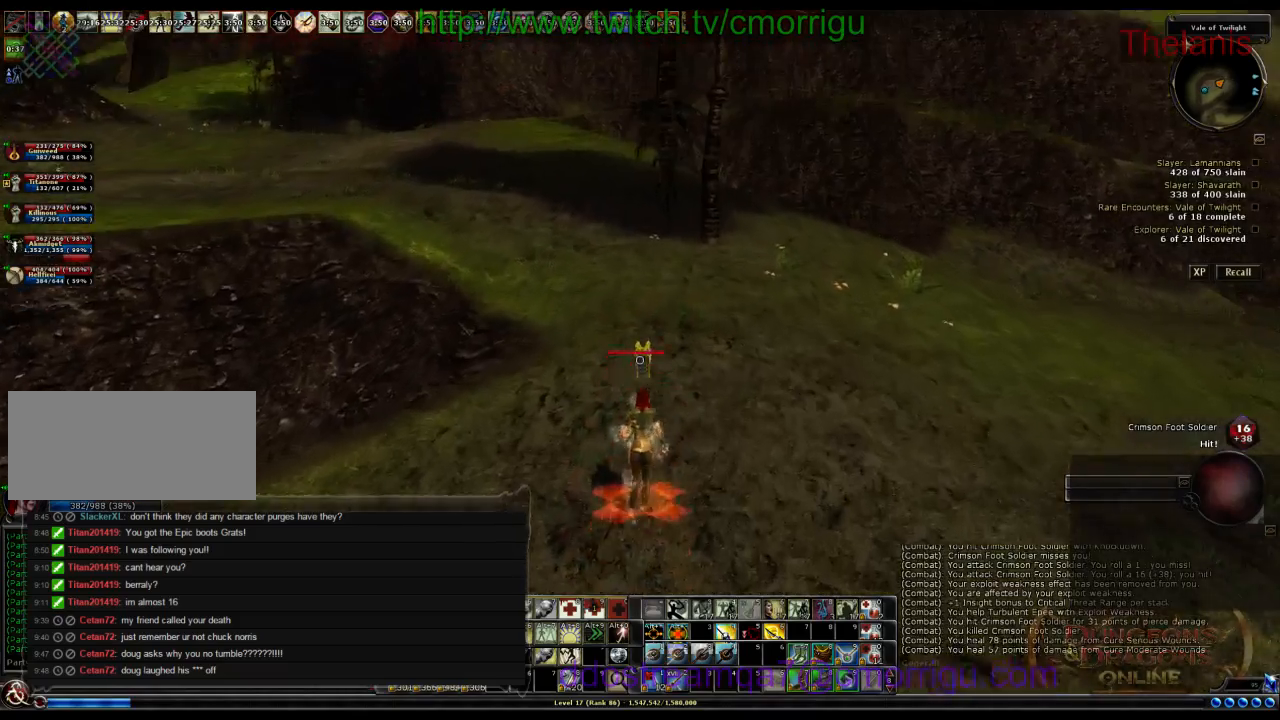
{"keys": ["w"], "events": []}
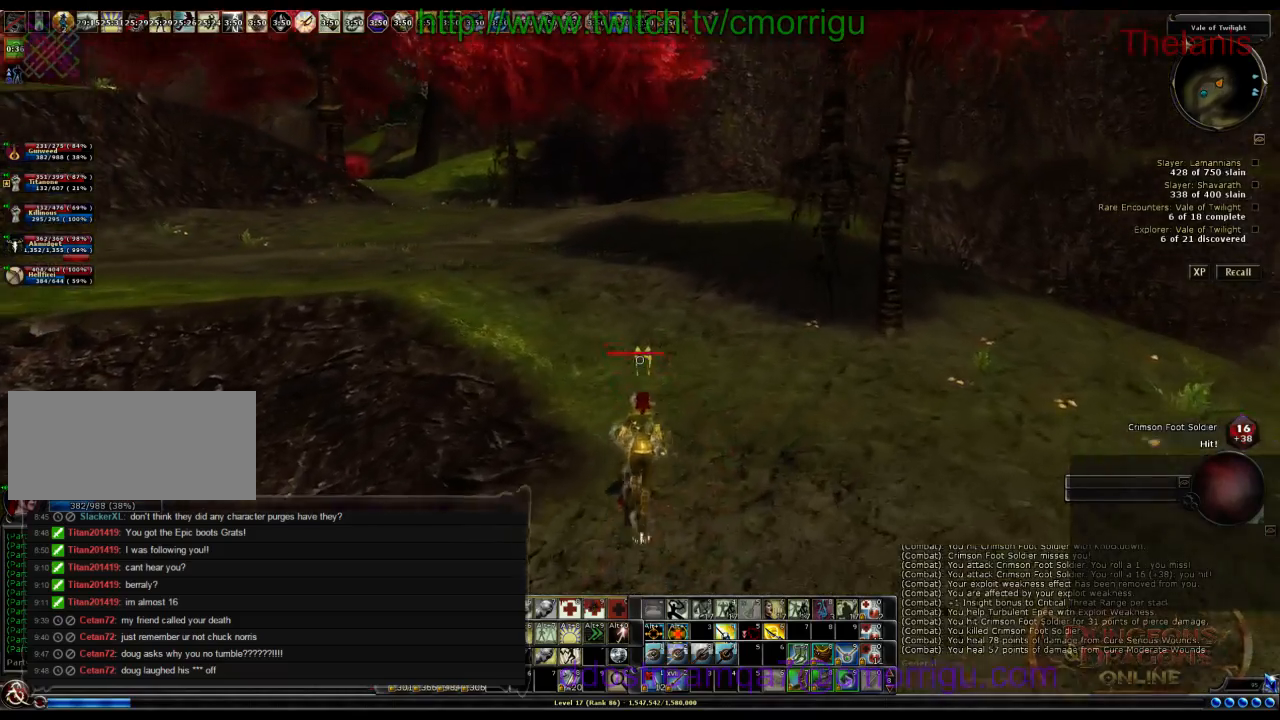
{"keys": ["w"], "events": []}
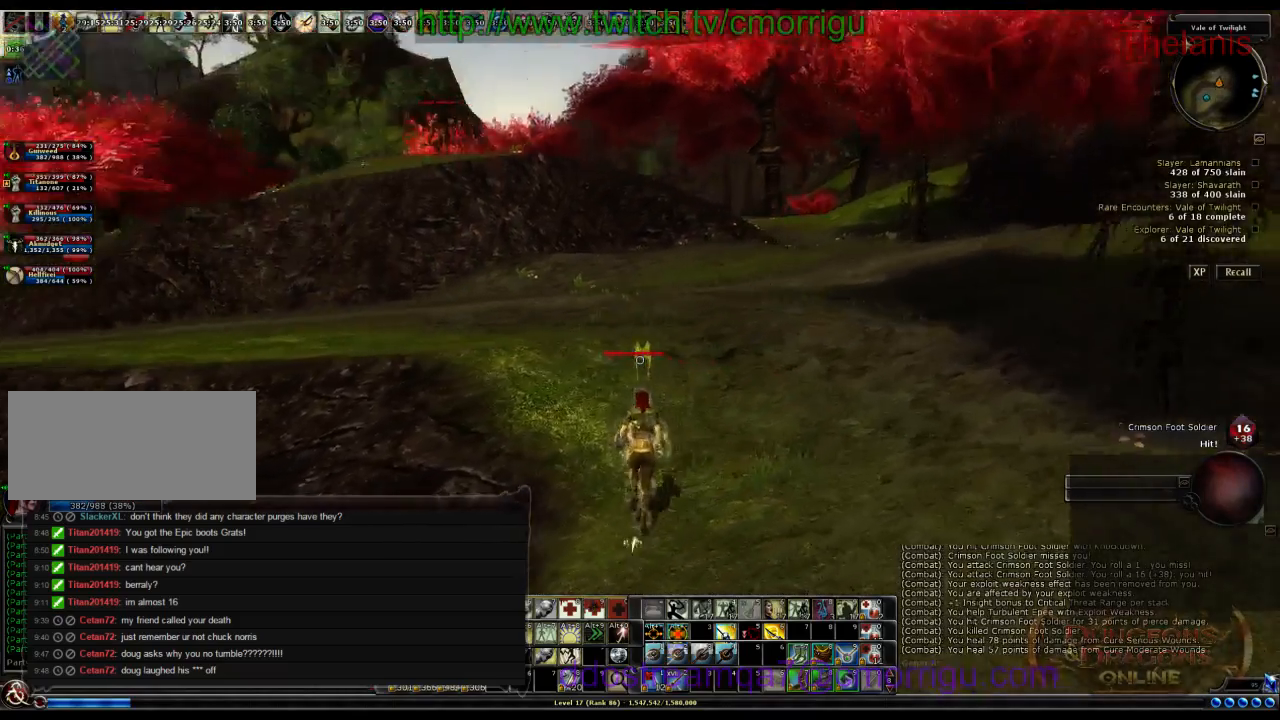
{"keys": ["w"], "events": []}
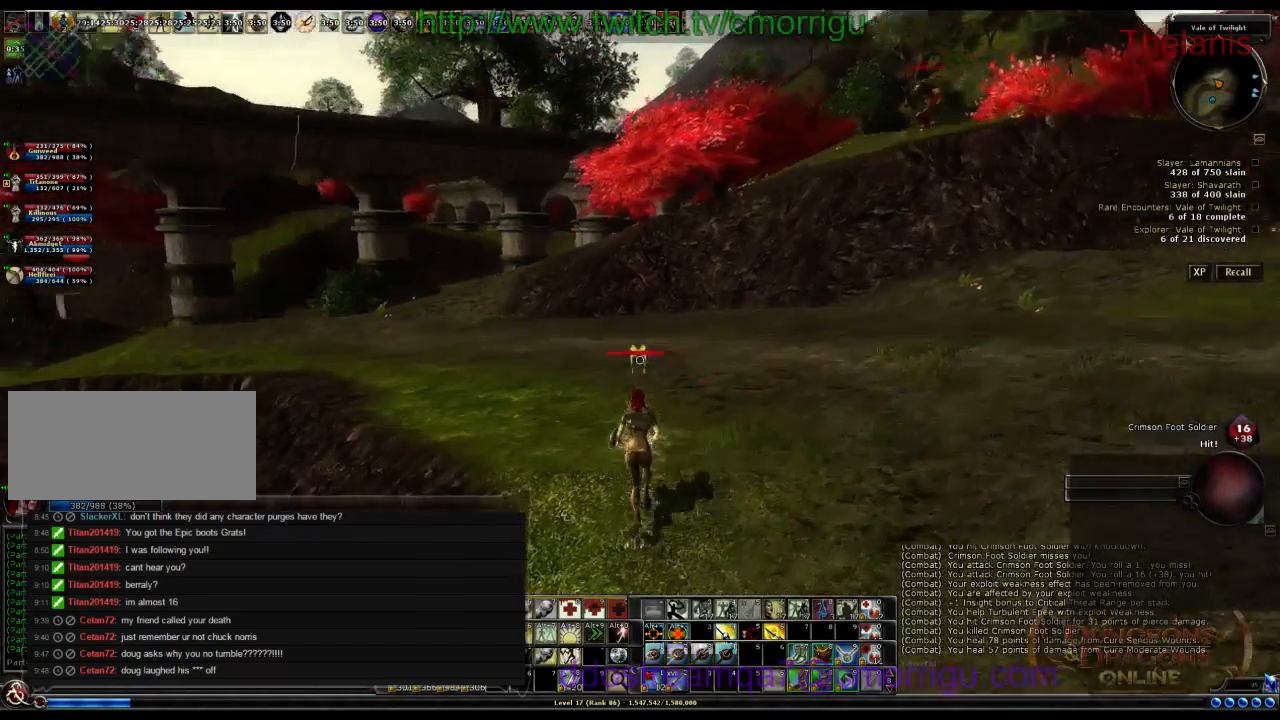
{"keys": ["d", "w"], "events": [[33, "d", "down"]]}
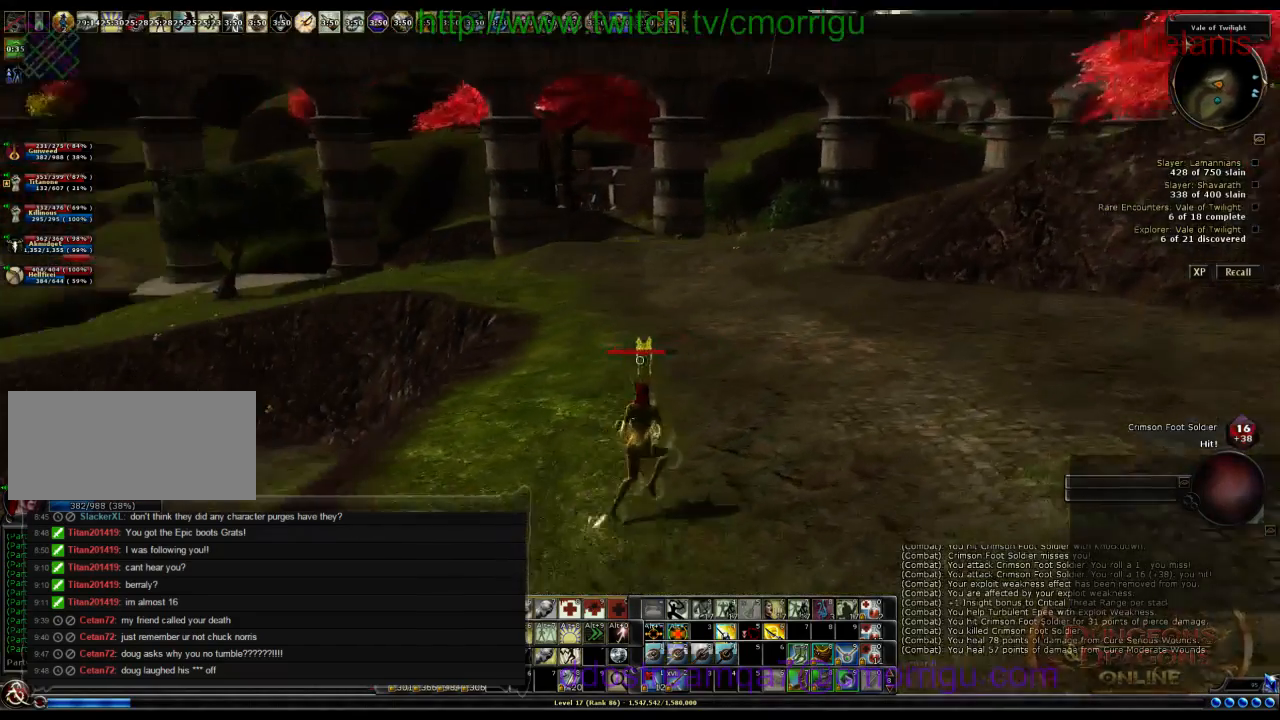
{"keys": ["w"], "events": [[33, "d", "up"]]}
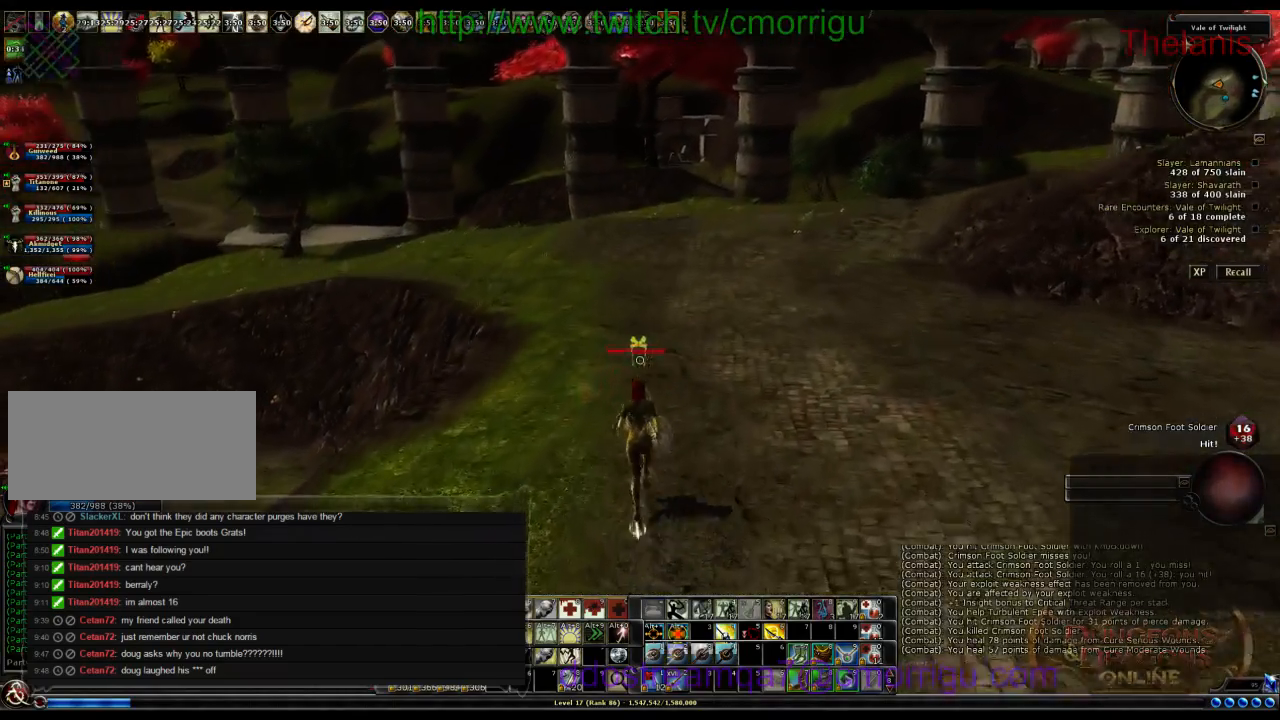
{"keys": ["w"], "events": []}
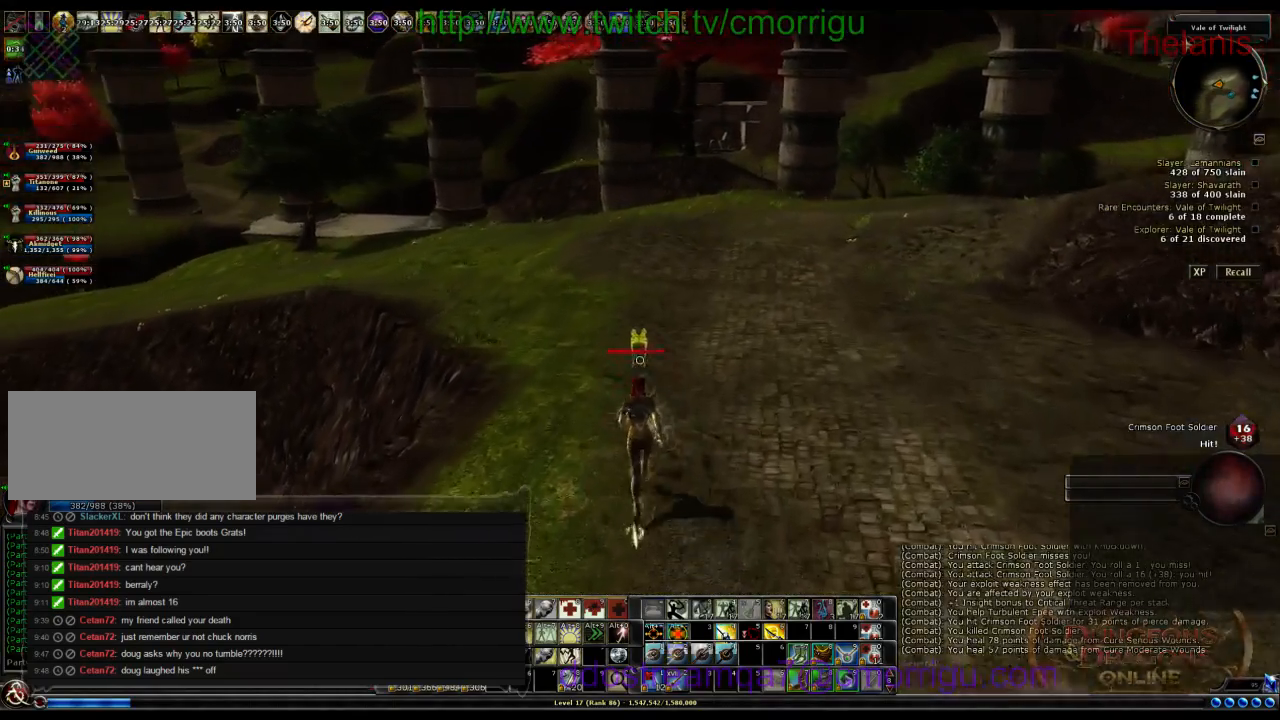
{"keys": ["w"], "events": []}
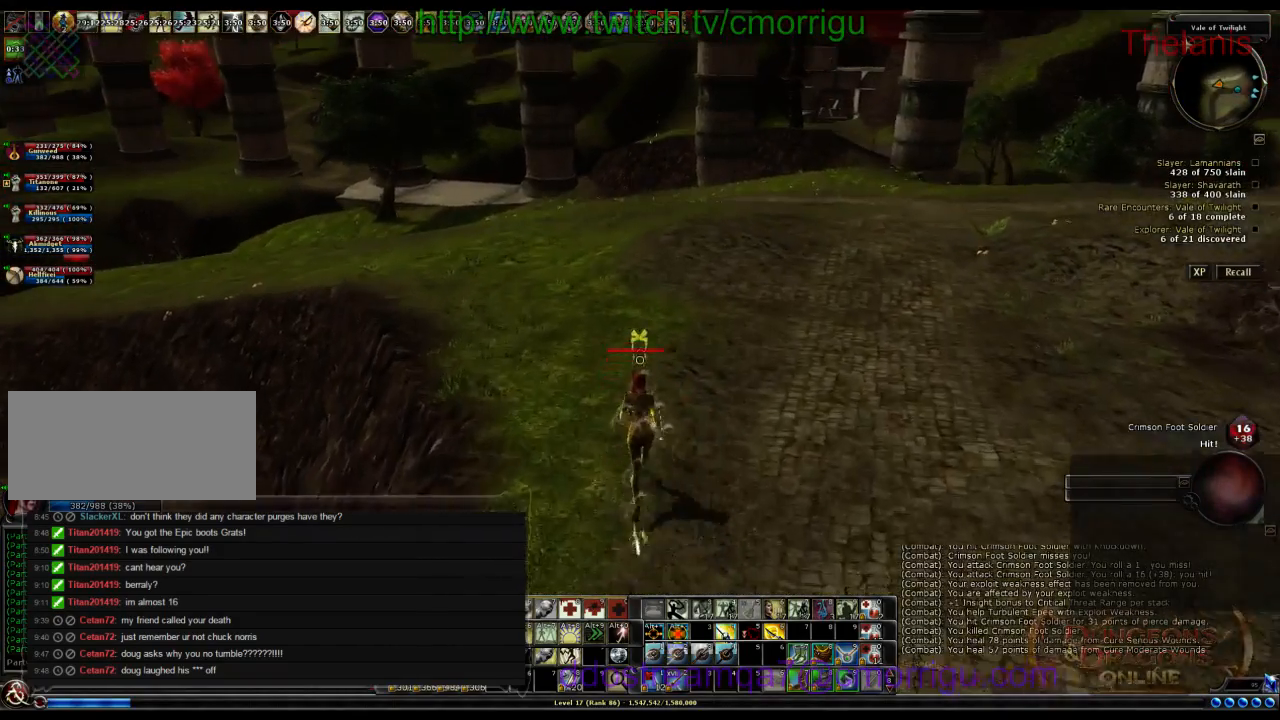
{"keys": ["d", "w"], "events": [[233, "d", "down"]]}
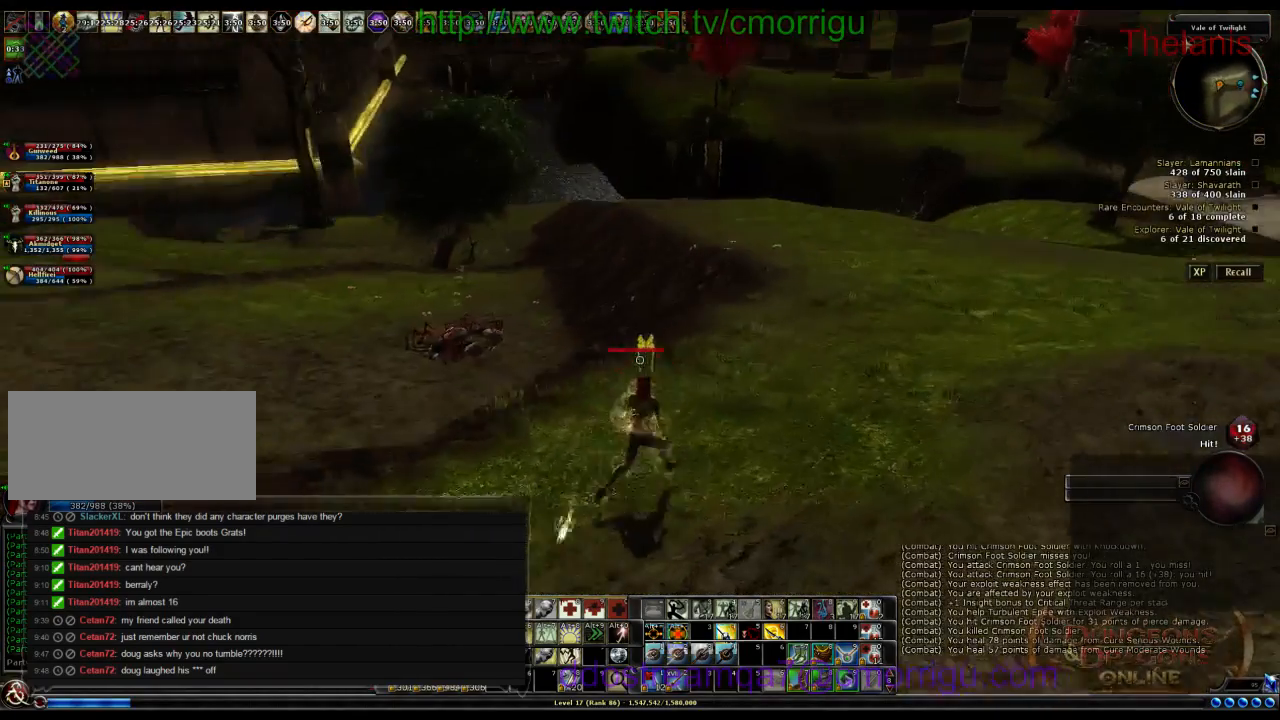
{"keys": ["d", "w"], "events": []}
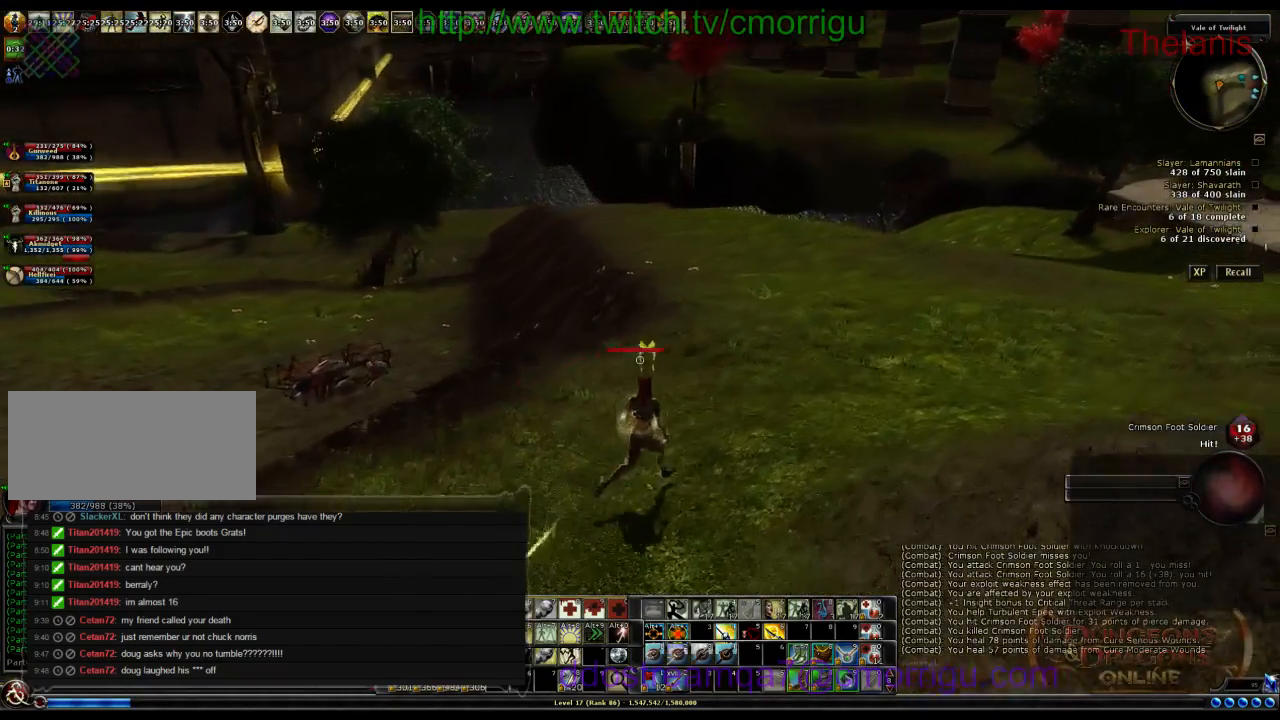
{"keys": ["d", "w"], "events": []}
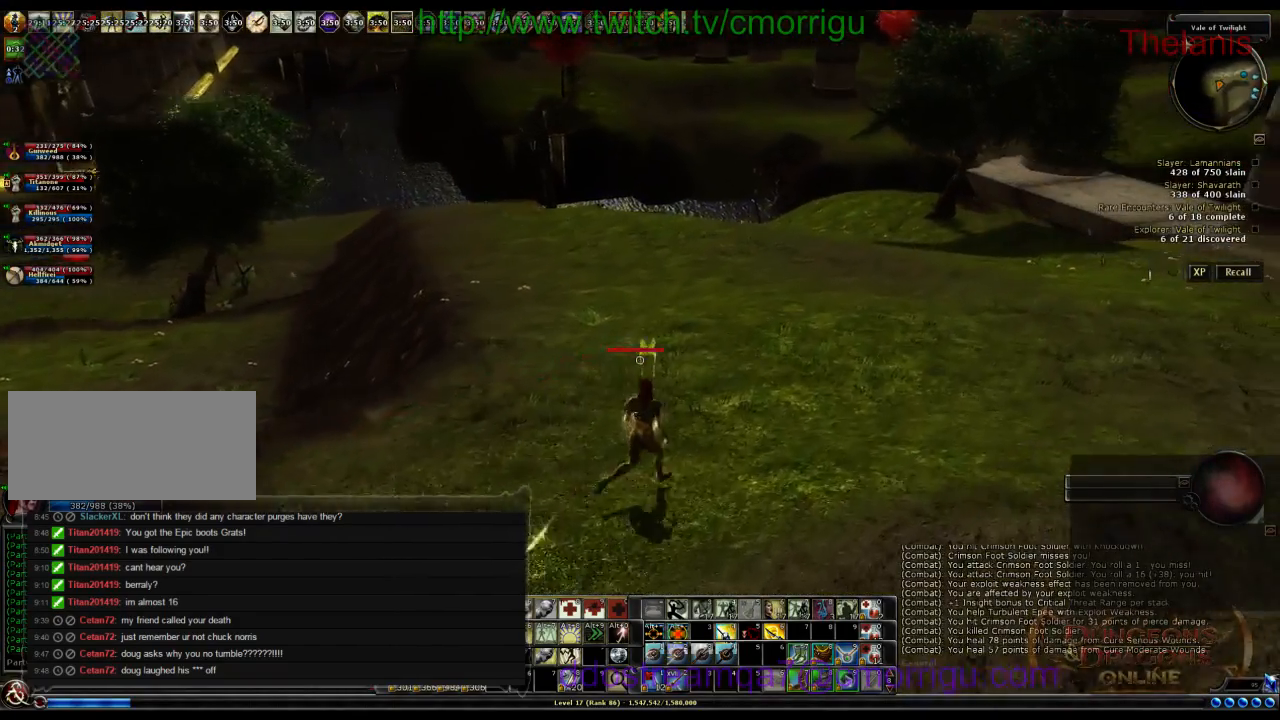
{"keys": ["w"], "events": [[367, "d", "up"]]}
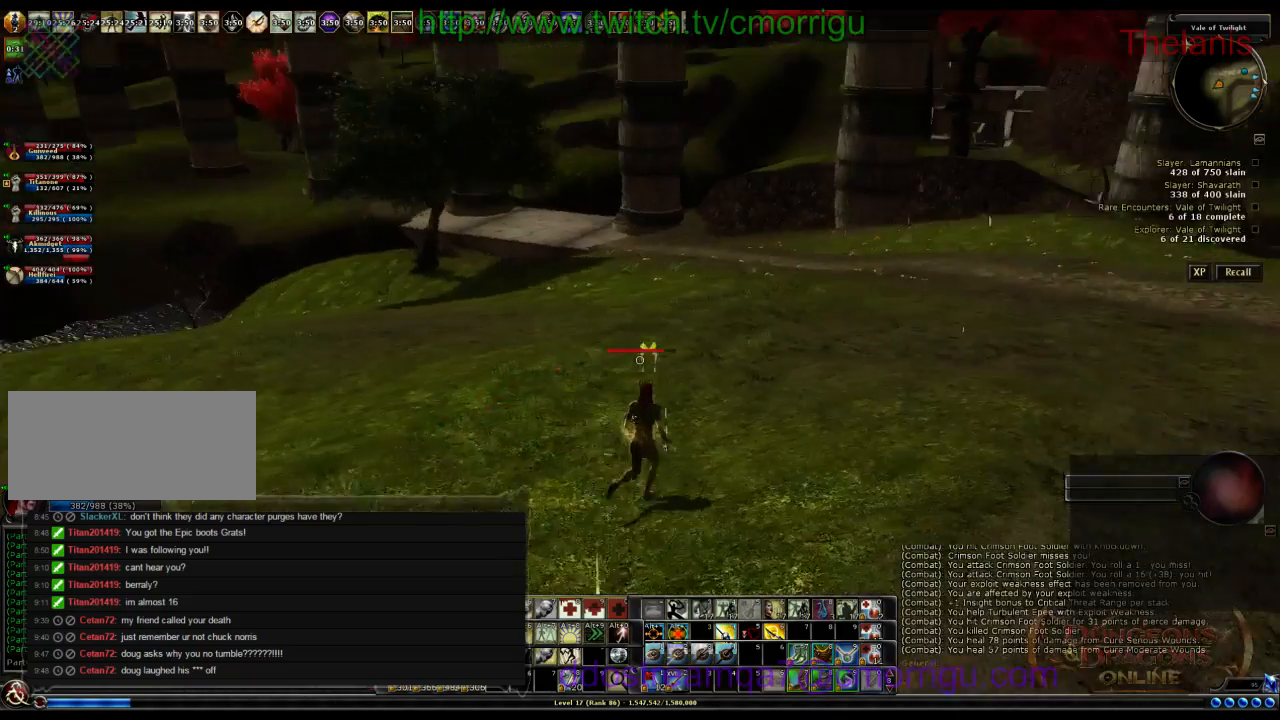
{"keys": ["w"], "events": []}